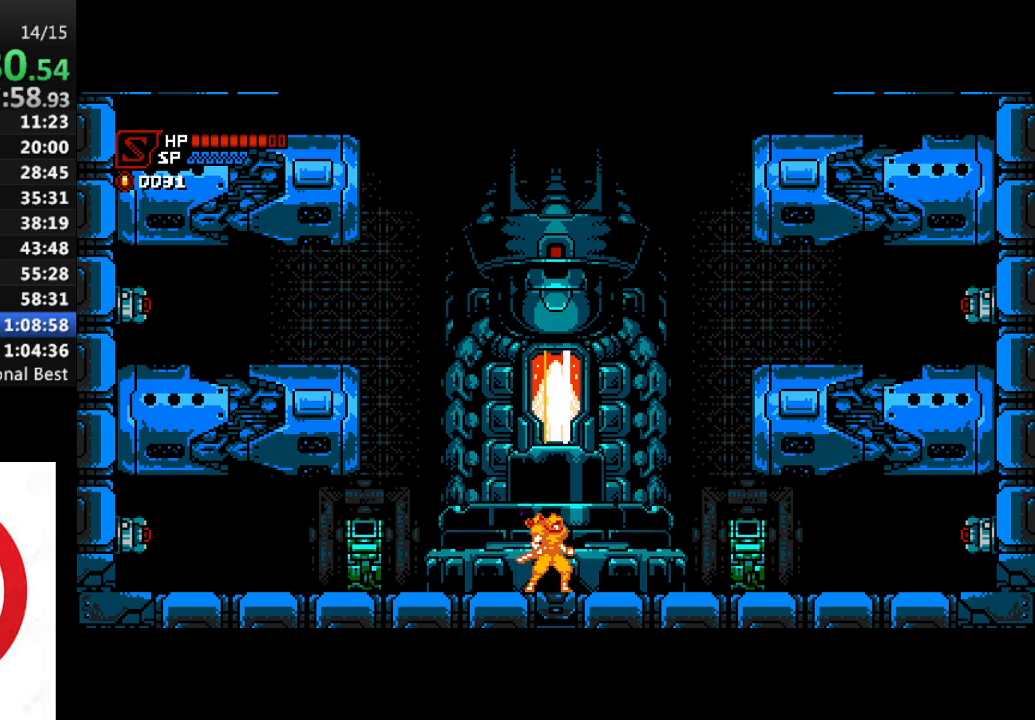
Gameplay with a controller (PlayStation layout); each line is a JSON object with the inputs held at the frame after it. "events" lists button and stick changes between this image and that frame as [ms after this image, input, new state], when the widget could be followed in between.
{"buttons": ["SQUARE", "DPAD_RIGHT"], "left_stick": "center", "right_stick": "center", "events": [[133, "DPAD_LEFT", "down"], [367, "DPAD_LEFT", "up"], [483, "DPAD_RIGHT", "down"]]}
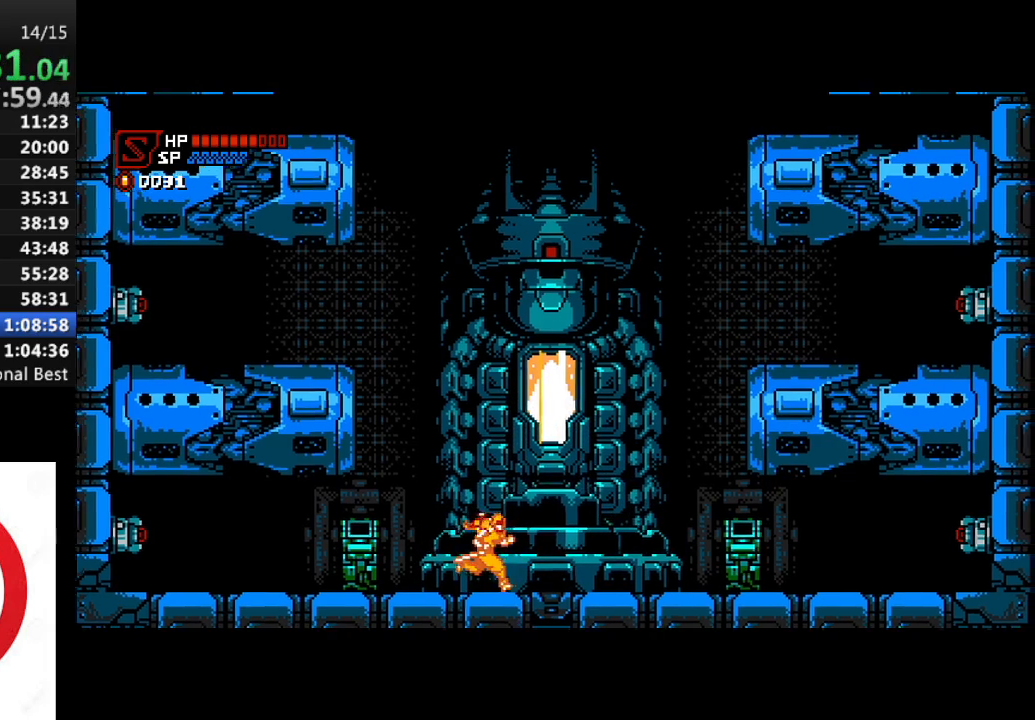
{"buttons": ["SQUARE"], "left_stick": "center", "right_stick": "center", "events": [[67, "DPAD_RIGHT", "up"]]}
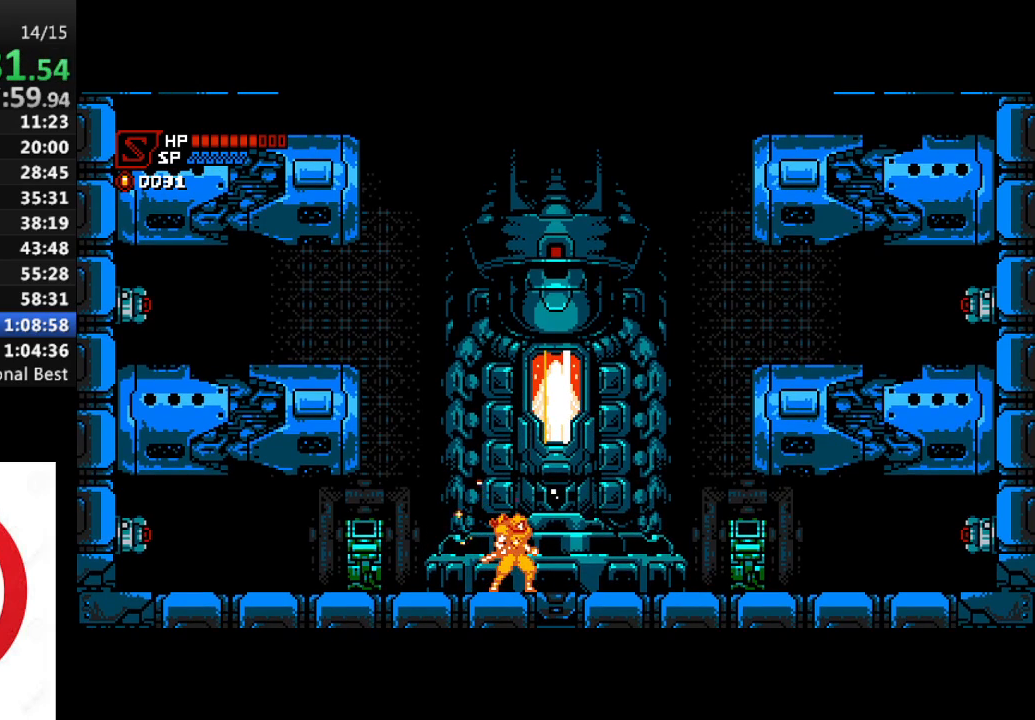
{"buttons": ["SQUARE"], "left_stick": "center", "right_stick": "center", "events": []}
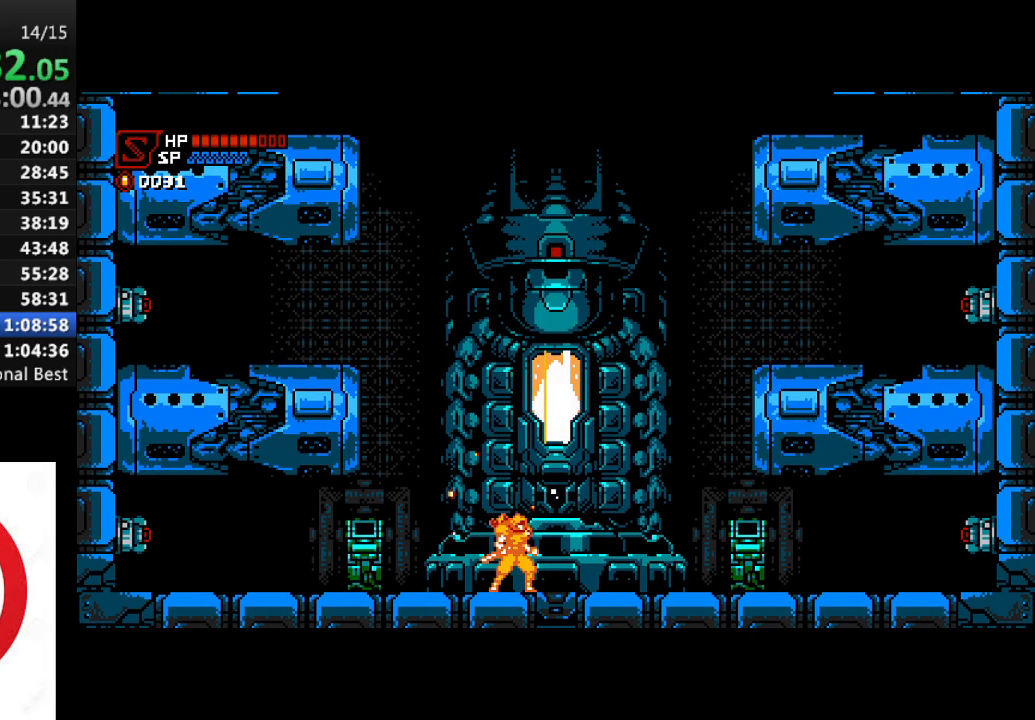
{"buttons": [], "left_stick": "center", "right_stick": "center", "events": [[333, "CROSS", "down"], [400, "SQUARE", "up"], [450, "CROSS", "up"]]}
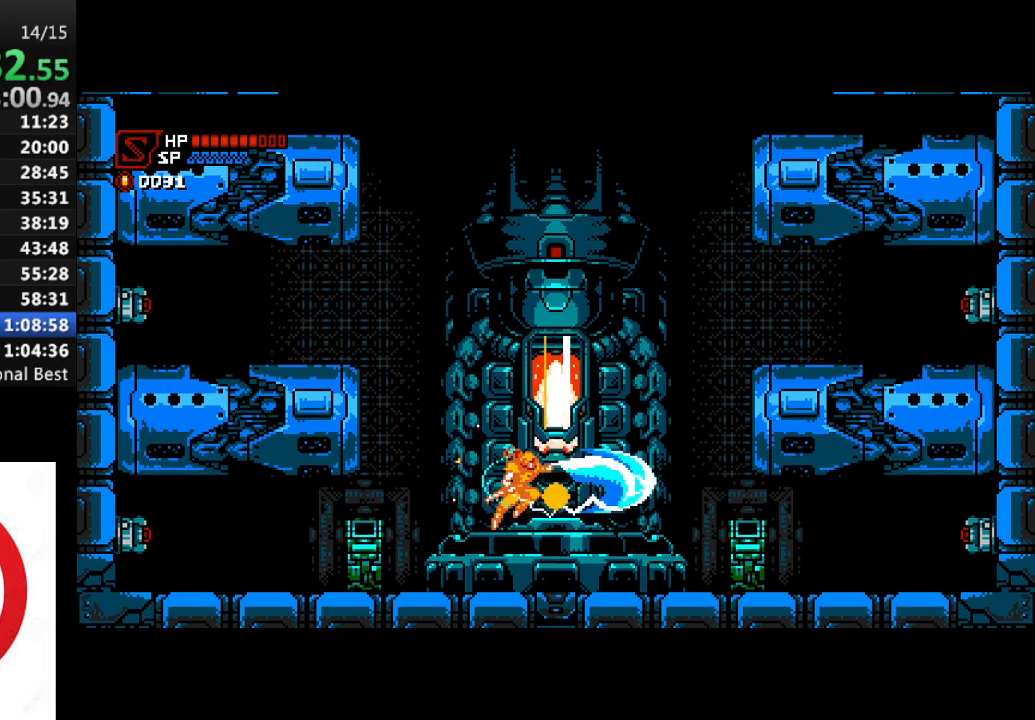
{"buttons": [], "left_stick": "center", "right_stick": "center", "events": [[17, "SQUARE", "down"], [100, "DPAD_RIGHT", "down"], [117, "SQUARE", "up"], [267, "DPAD_RIGHT", "up"]]}
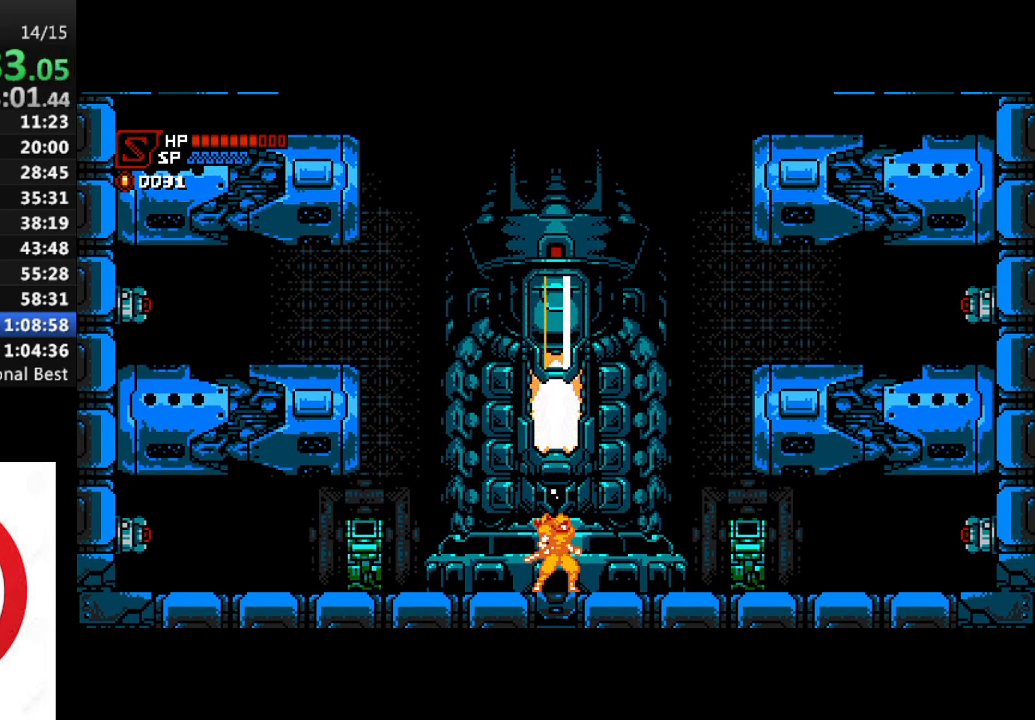
{"buttons": [], "left_stick": "center", "right_stick": "center", "events": []}
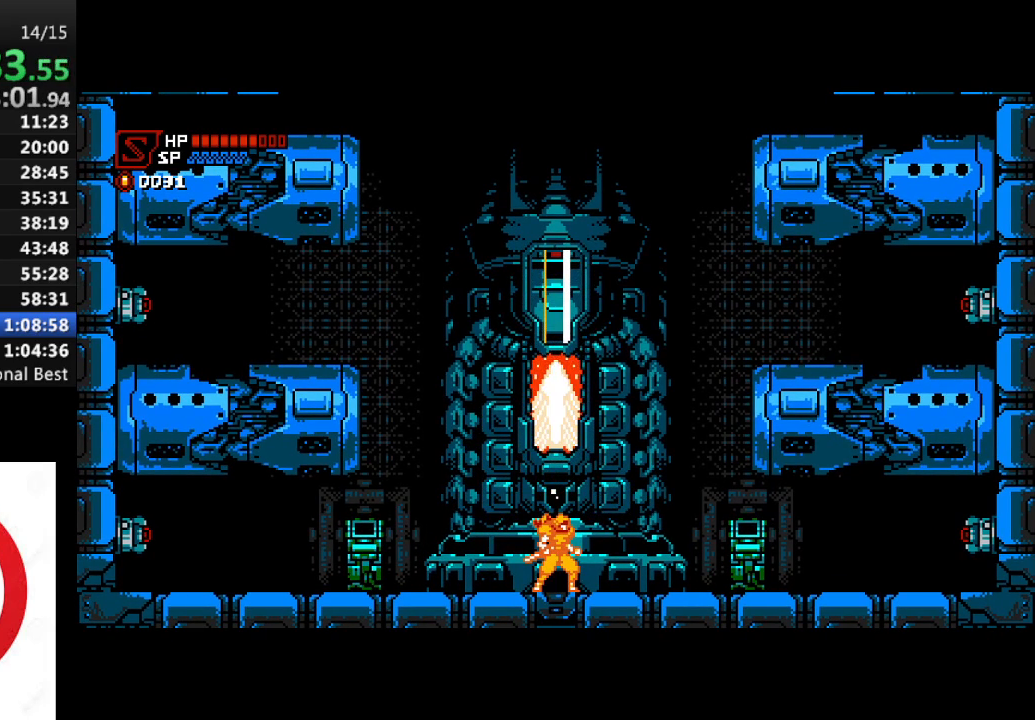
{"buttons": [], "left_stick": "center", "right_stick": "center", "events": []}
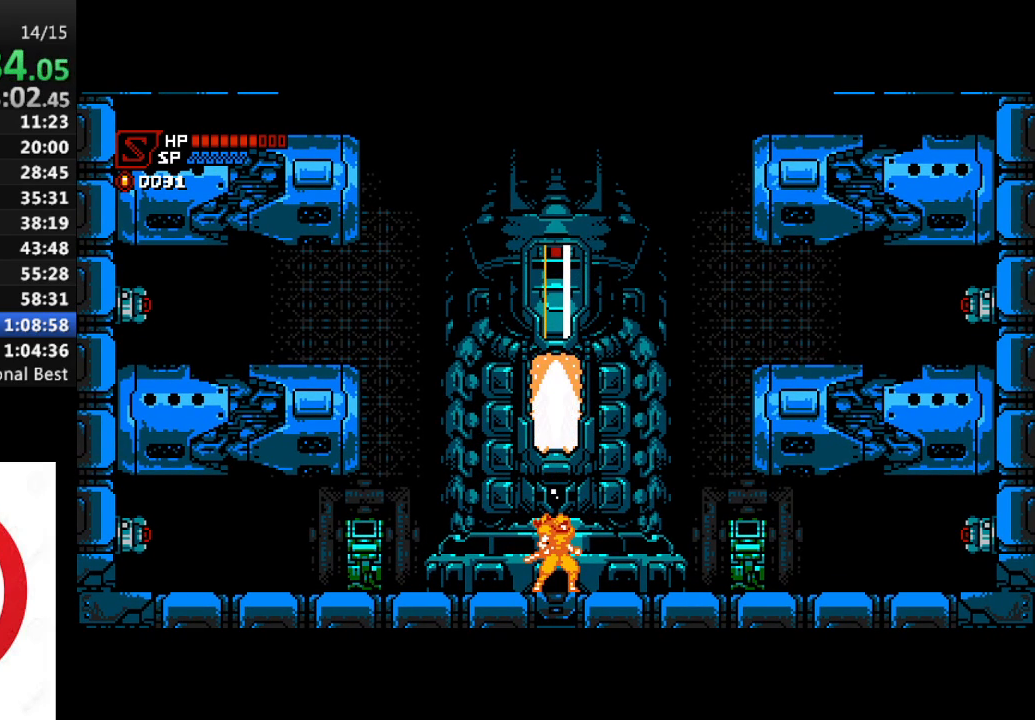
{"buttons": [], "left_stick": "center", "right_stick": "center", "events": []}
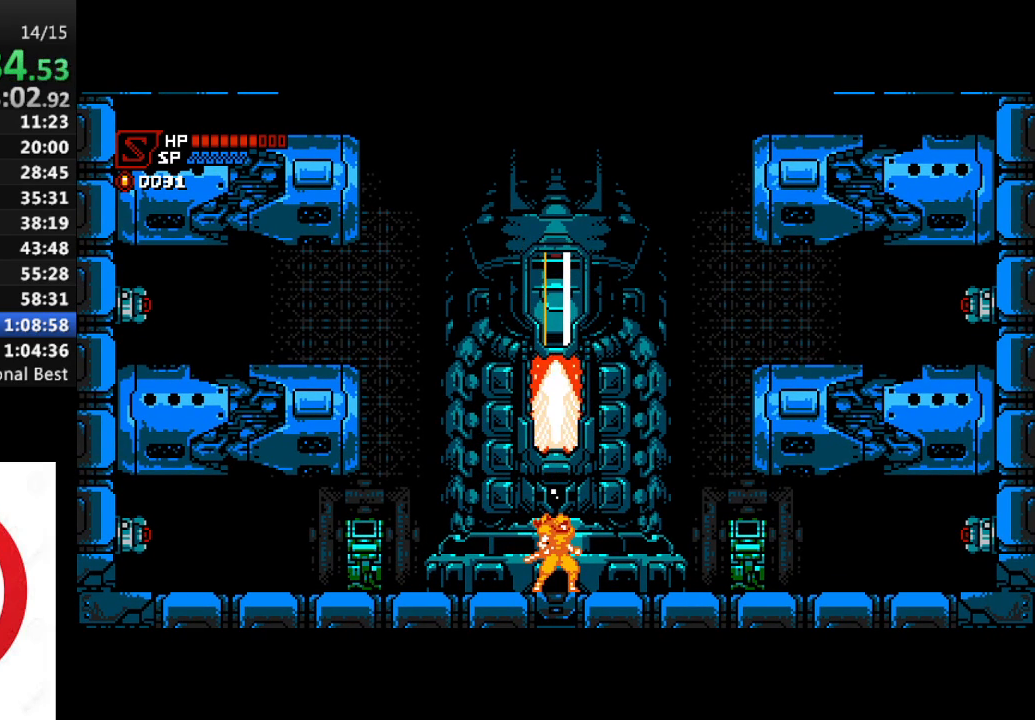
{"buttons": [], "left_stick": "center", "right_stick": "center", "events": []}
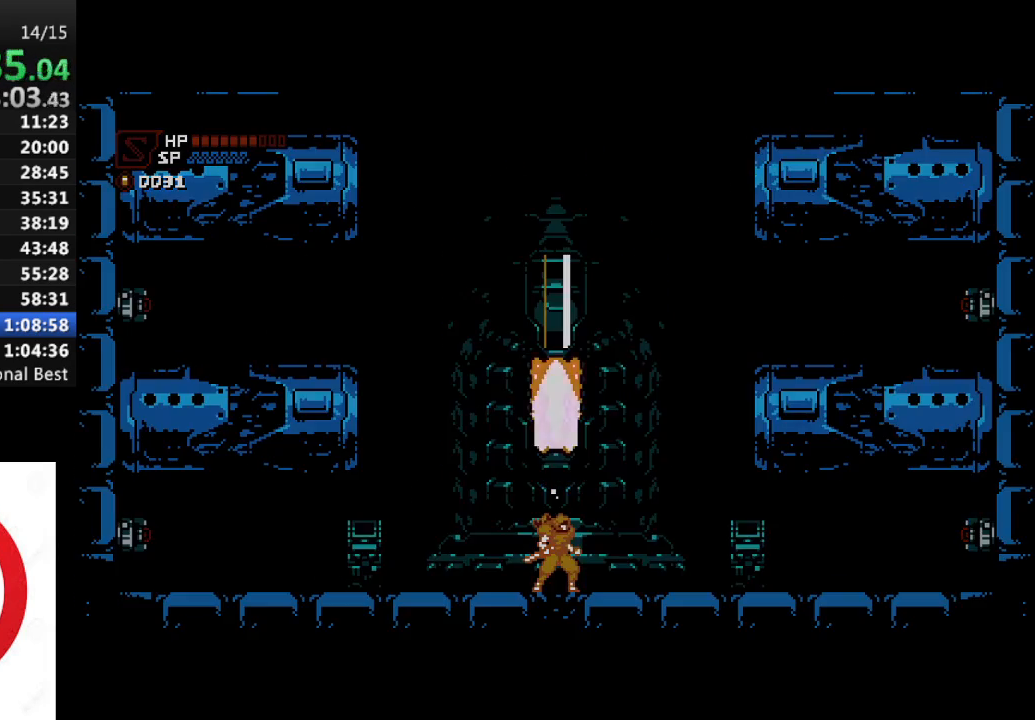
{"buttons": [], "left_stick": "center", "right_stick": "center", "events": []}
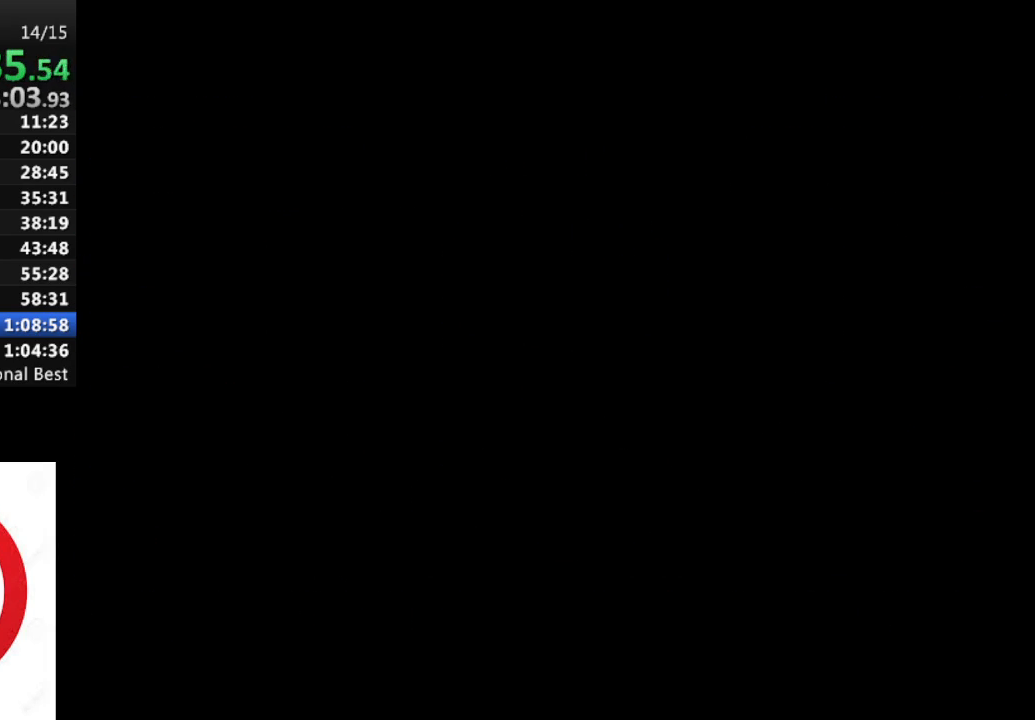
{"buttons": [], "left_stick": "center", "right_stick": "center", "events": []}
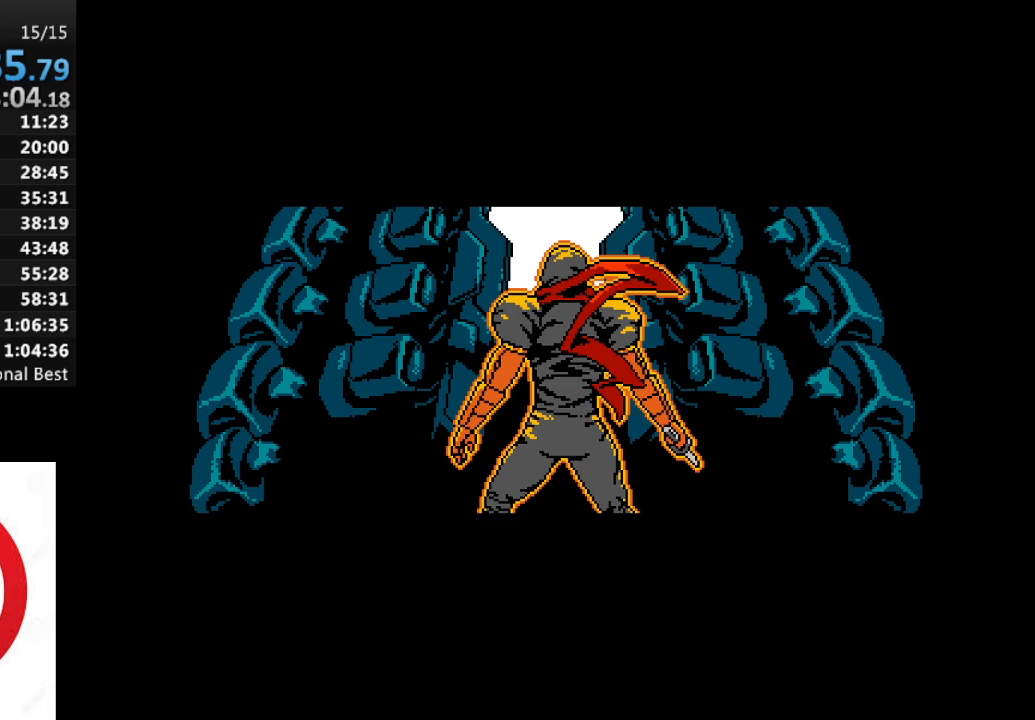
{"buttons": [], "left_stick": "center", "right_stick": "center", "events": []}
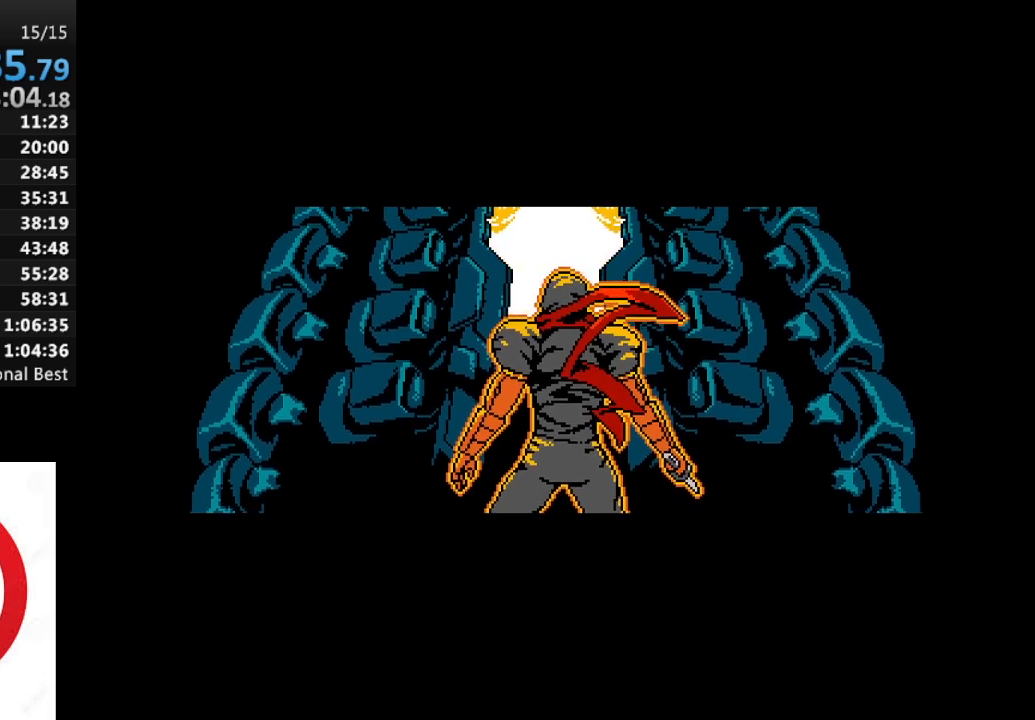
{"buttons": [], "left_stick": "center", "right_stick": "center", "events": []}
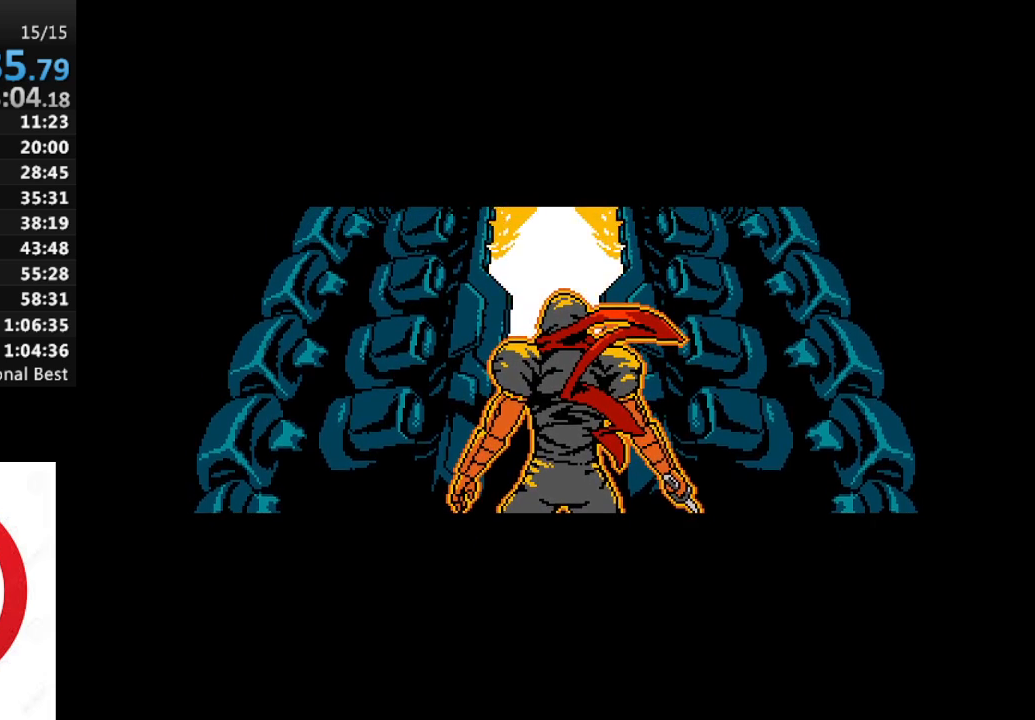
{"buttons": [], "left_stick": "center", "right_stick": "center", "events": []}
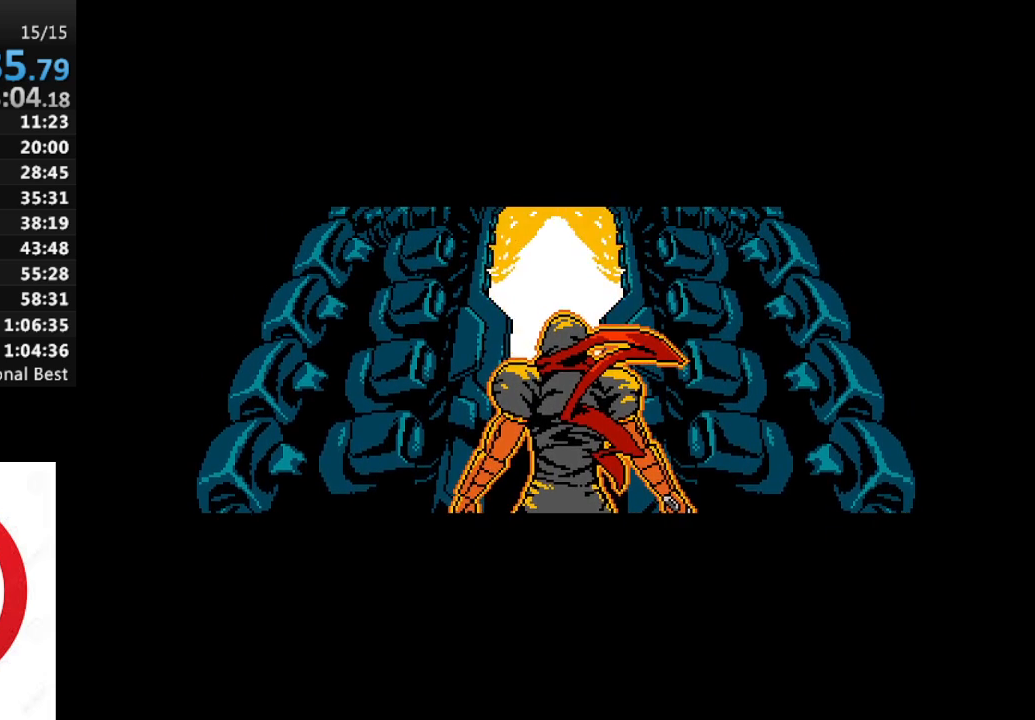
{"buttons": ["START"], "left_stick": "center", "right_stick": "center", "events": [[300, "START", "down"], [400, "START", "up"], [467, "START", "down"]]}
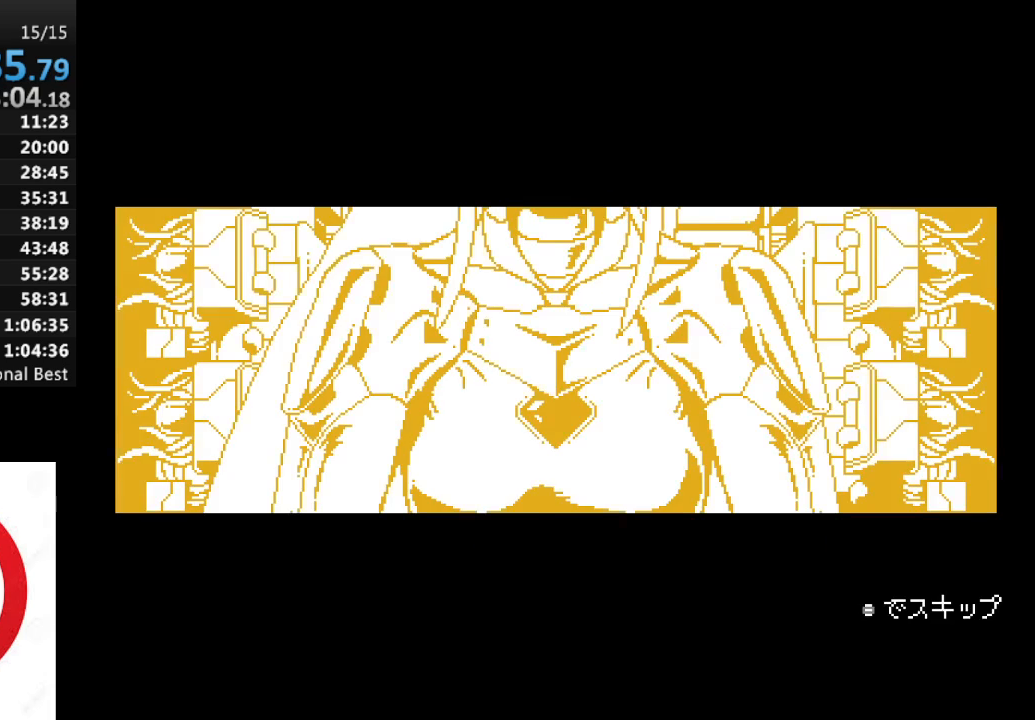
{"buttons": ["START"], "left_stick": "center", "right_stick": "center", "events": [[50, "START", "up"], [133, "START", "down"], [217, "START", "up"], [283, "START", "down"], [367, "START", "up"], [433, "START", "down"]]}
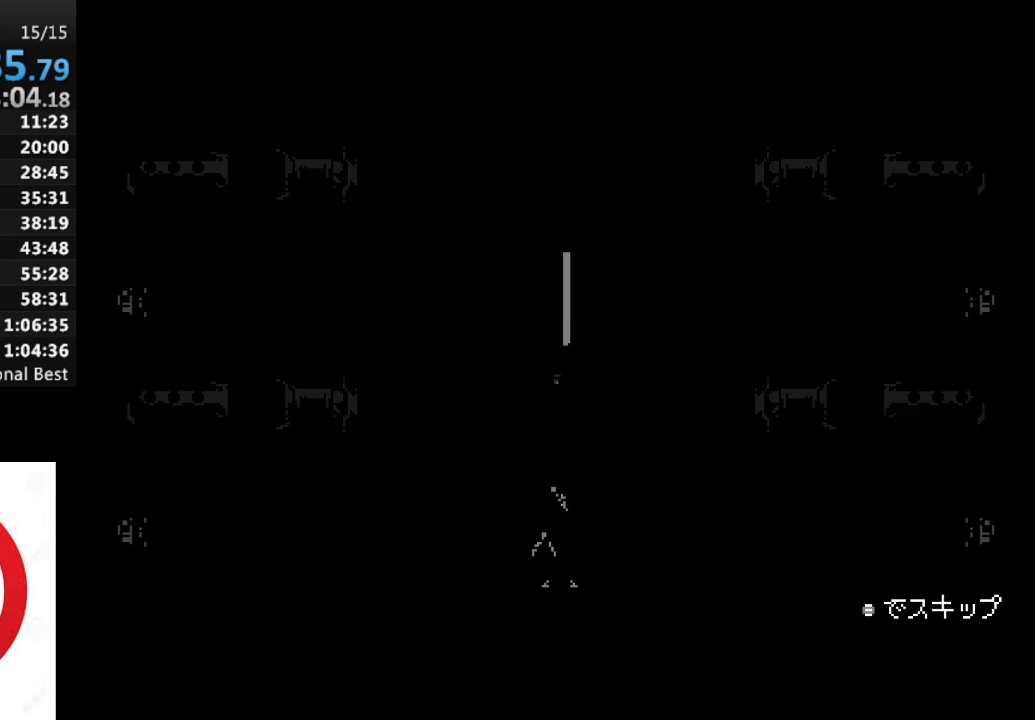
{"buttons": ["START"], "left_stick": "center", "right_stick": "center", "events": [[17, "START", "up"], [100, "START", "down"], [183, "START", "up"], [267, "START", "down"], [367, "START", "up"], [417, "START", "down"]]}
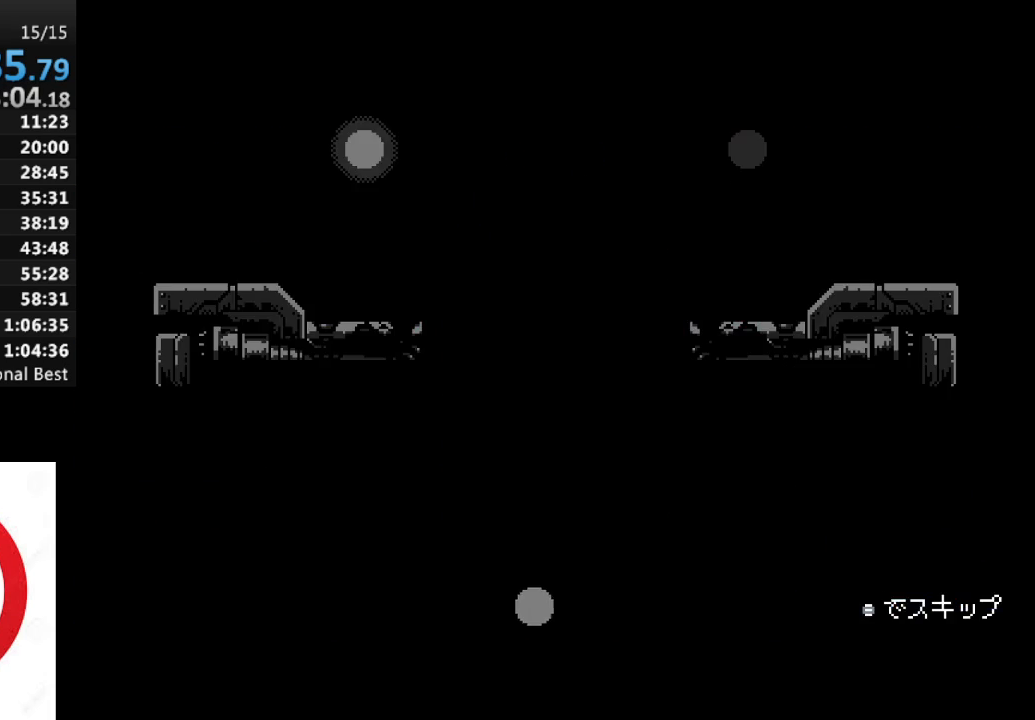
{"buttons": [], "left_stick": "center", "right_stick": "center", "events": [[17, "START", "up"], [83, "START", "down"], [183, "START", "up"], [267, "START", "down"], [350, "START", "up"]]}
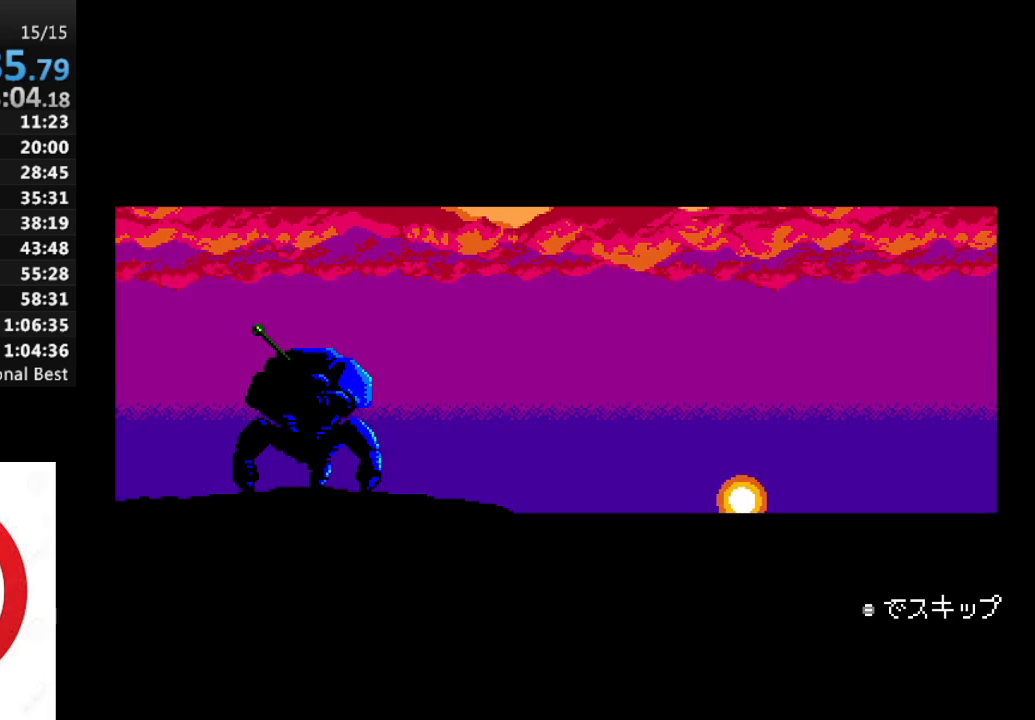
{"buttons": ["START"], "left_stick": "center", "right_stick": "center", "events": [[83, "START", "down"], [367, "START", "up"], [433, "START", "down"]]}
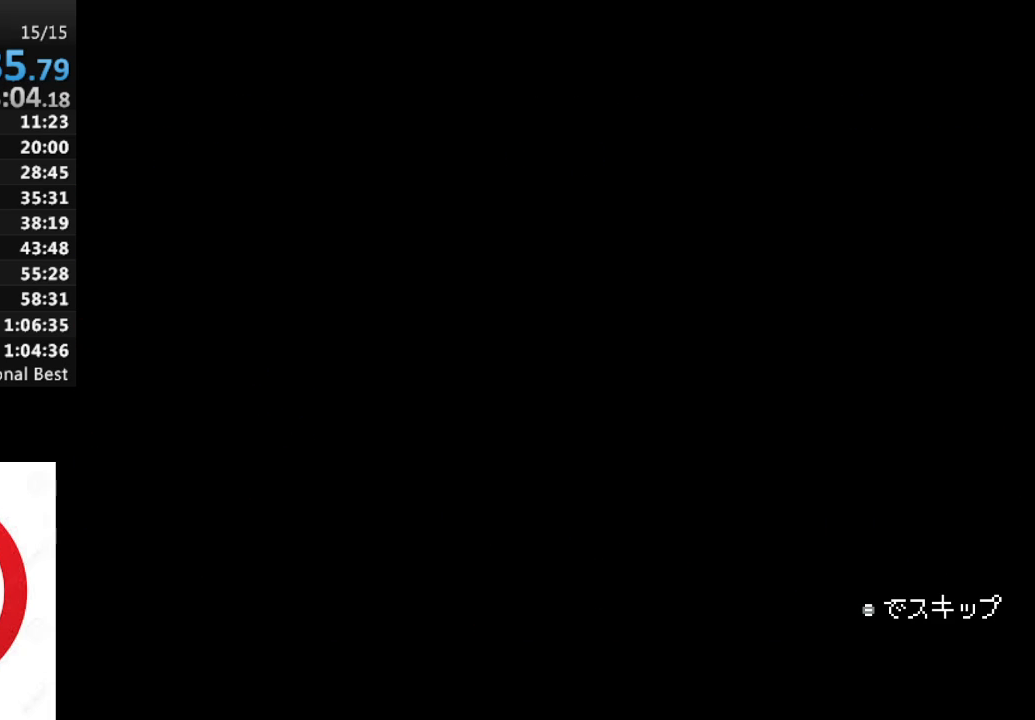
{"buttons": ["START"], "left_stick": "center", "right_stick": "center", "events": [[33, "START", "up"], [483, "START", "down"]]}
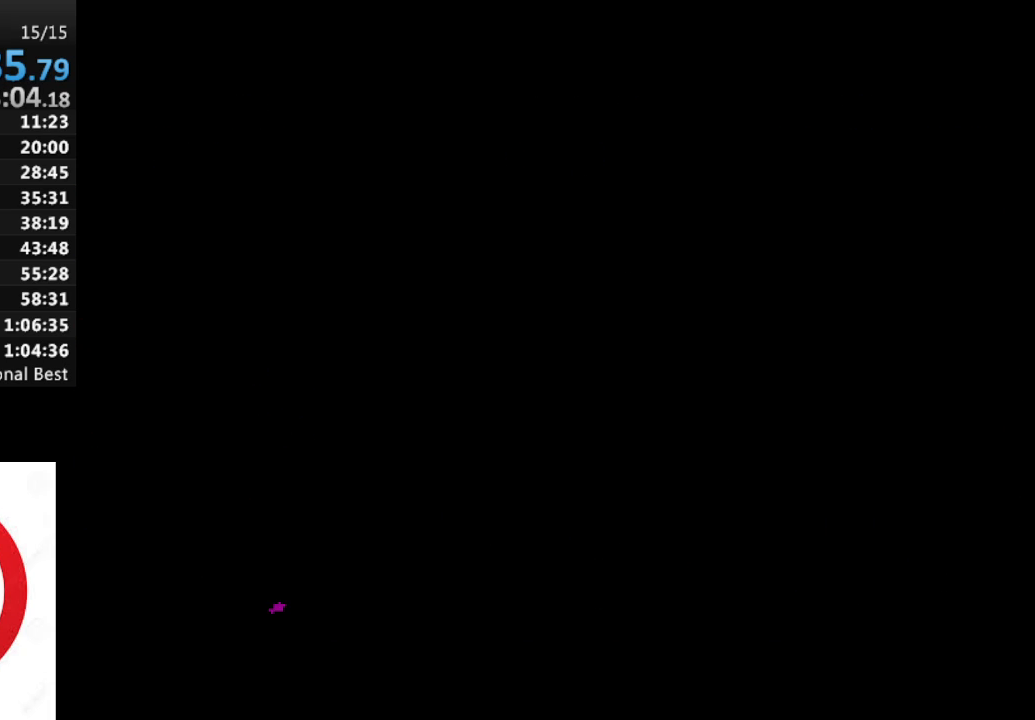
{"buttons": [], "left_stick": "center", "right_stick": "center", "events": [[83, "START", "up"], [233, "START", "down"], [350, "START", "up"]]}
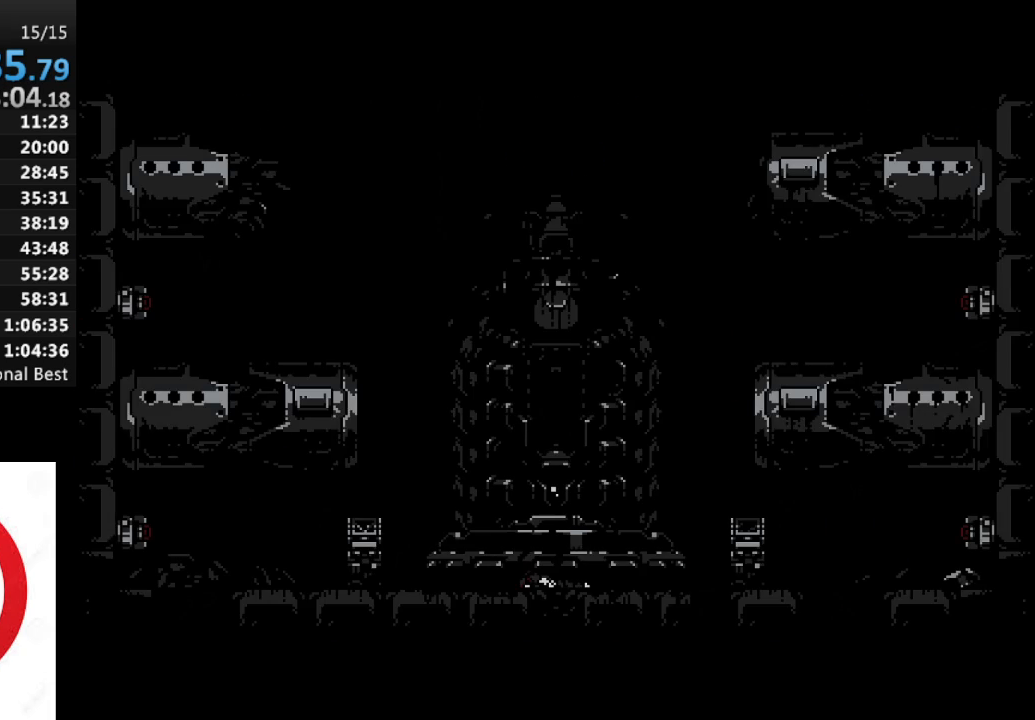
{"buttons": ["START"], "left_stick": "center", "right_stick": "center", "events": [[117, "START", "down"], [250, "START", "up"], [450, "START", "down"]]}
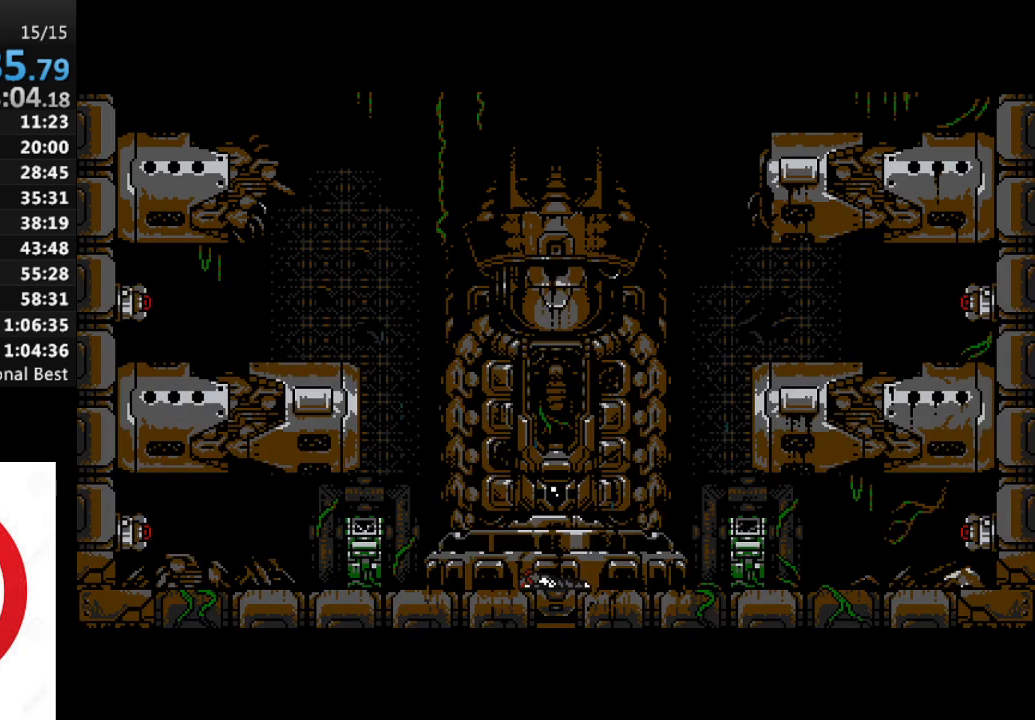
{"buttons": [], "left_stick": "center", "right_stick": "center", "events": [[50, "START", "up"], [267, "START", "down"], [400, "START", "up"]]}